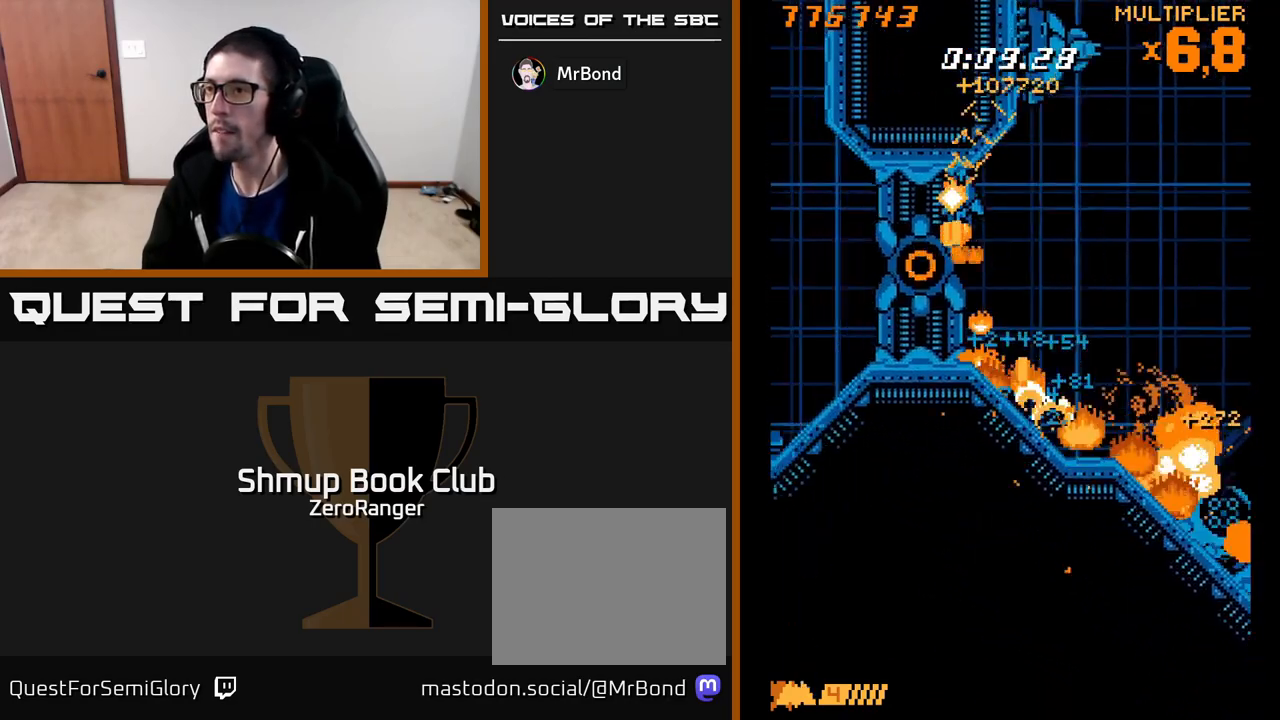
Gameplay with a controller (Xbox layout); each line is a JSON object with the inputs held at the frame after it. "events" lists button and stick changes between this image and that frame as [ms after this image, input, new state], when the widget could be followed in between. Not read: right_stick.
{"buttons": ["X"], "left_stick": "center", "events": [[33, "DPAD_UP", "up"], [83, "DPAD_LEFT", "up"], [133, "DPAD_DOWN", "down"], [200, "DPAD_DOWN", "up"], [333, "DPAD_DOWN", "down"], [433, "DPAD_DOWN", "up"]]}
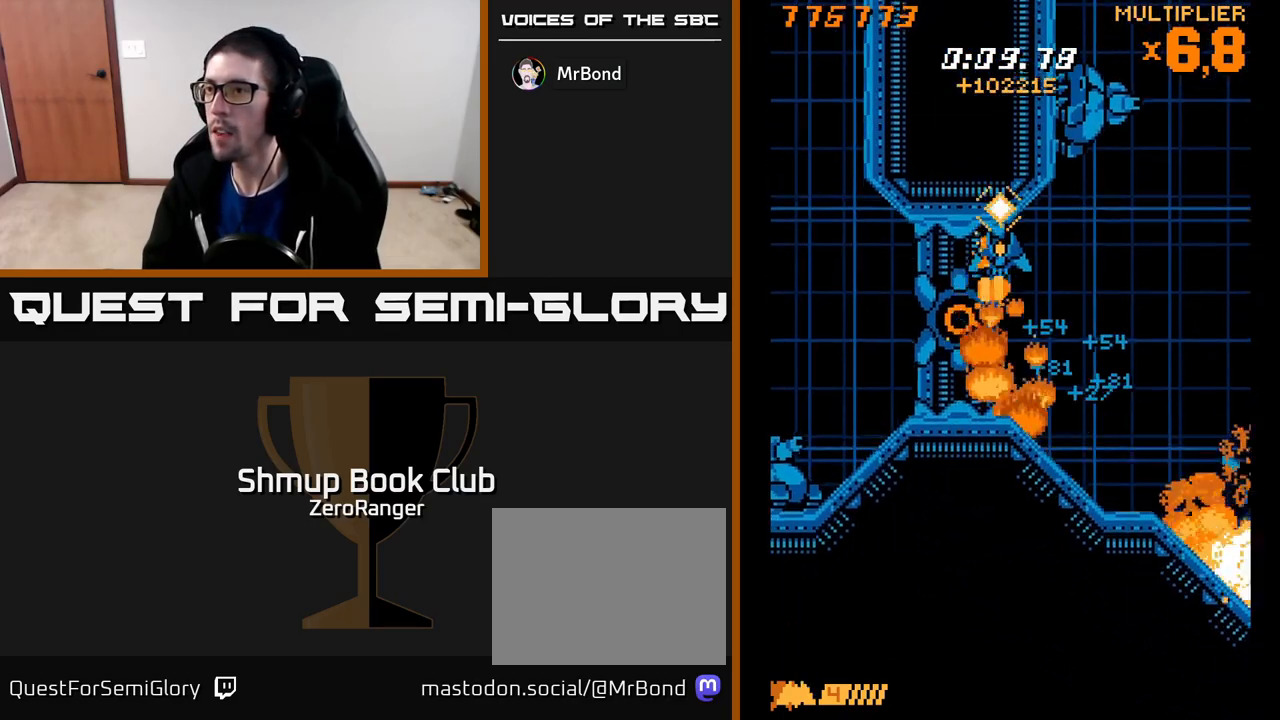
{"buttons": ["X", "DPAD_LEFT"], "left_stick": "center", "events": [[33, "DPAD_DOWN", "down"], [183, "DPAD_DOWN", "up"], [183, "DPAD_LEFT", "down"], [217, "DPAD_DOWN", "down"], [433, "DPAD_DOWN", "up"]]}
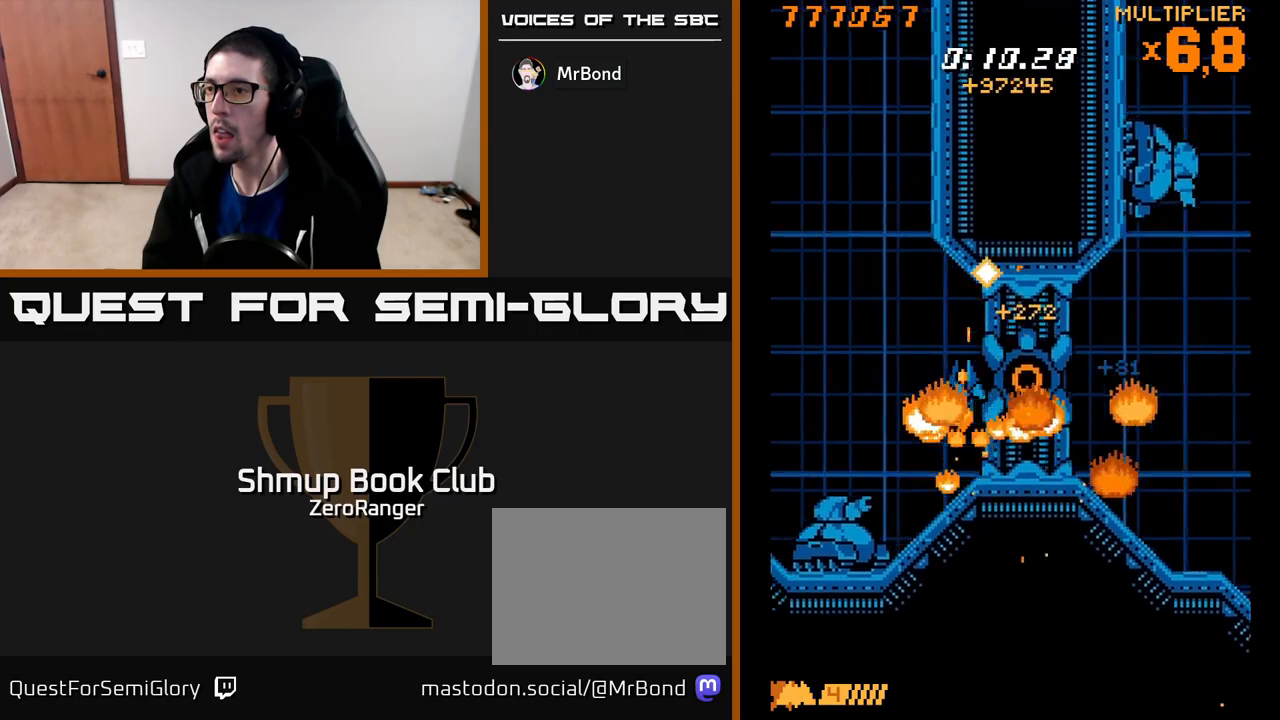
{"buttons": ["X", "DPAD_DOWN"], "left_stick": "center", "events": [[133, "DPAD_DOWN", "down"], [267, "DPAD_LEFT", "up"]]}
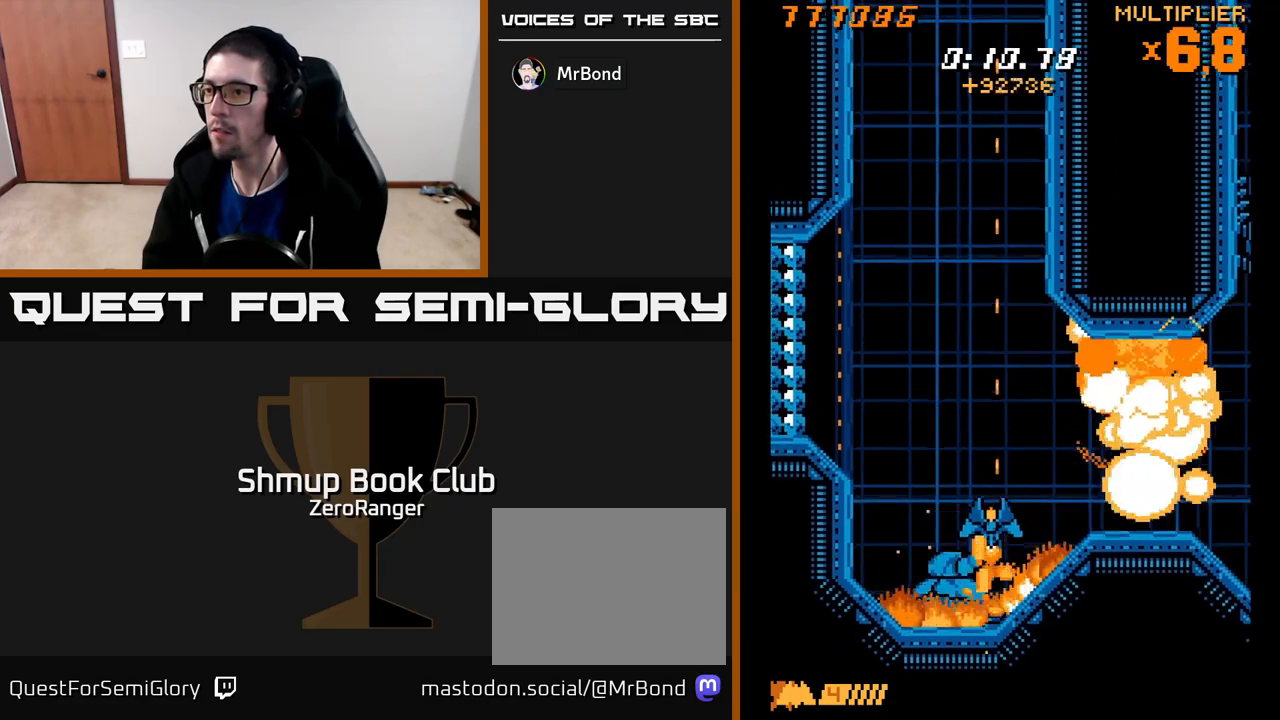
{"buttons": ["X", "DPAD_UP", "DPAD_RIGHT"], "left_stick": "center", "events": [[17, "DPAD_LEFT", "down"], [50, "DPAD_DOWN", "up"], [117, "DPAD_LEFT", "up"], [183, "DPAD_DOWN", "down"], [200, "DPAD_RIGHT", "down"], [267, "DPAD_RIGHT", "up"], [300, "DPAD_DOWN", "up"], [367, "DPAD_UP", "down"], [450, "DPAD_RIGHT", "down"]]}
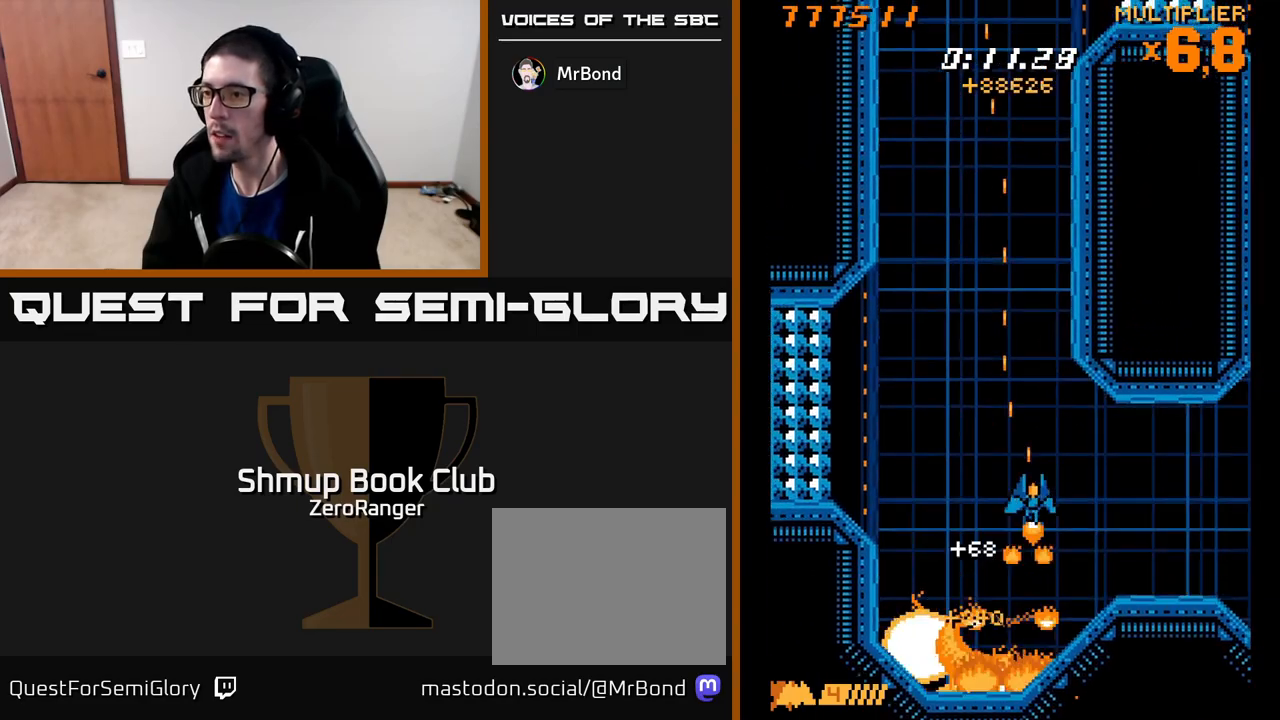
{"buttons": ["A", "DPAD_RIGHT"], "left_stick": "center", "events": [[83, "A", "down"], [117, "X", "up"], [150, "DPAD_UP", "up"]]}
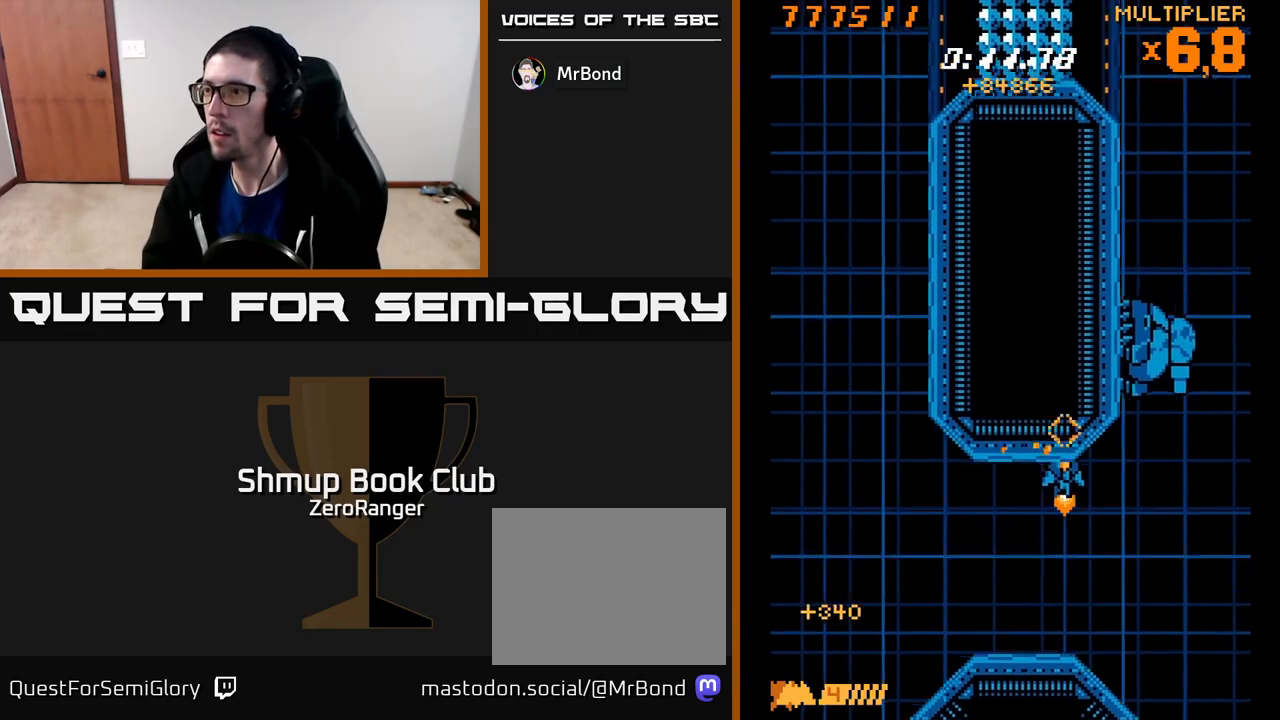
{"buttons": ["A", "DPAD_DOWN"], "left_stick": "center", "events": [[267, "DPAD_DOWN", "down"], [300, "DPAD_RIGHT", "up"], [417, "DPAD_RIGHT", "down"], [483, "DPAD_RIGHT", "up"]]}
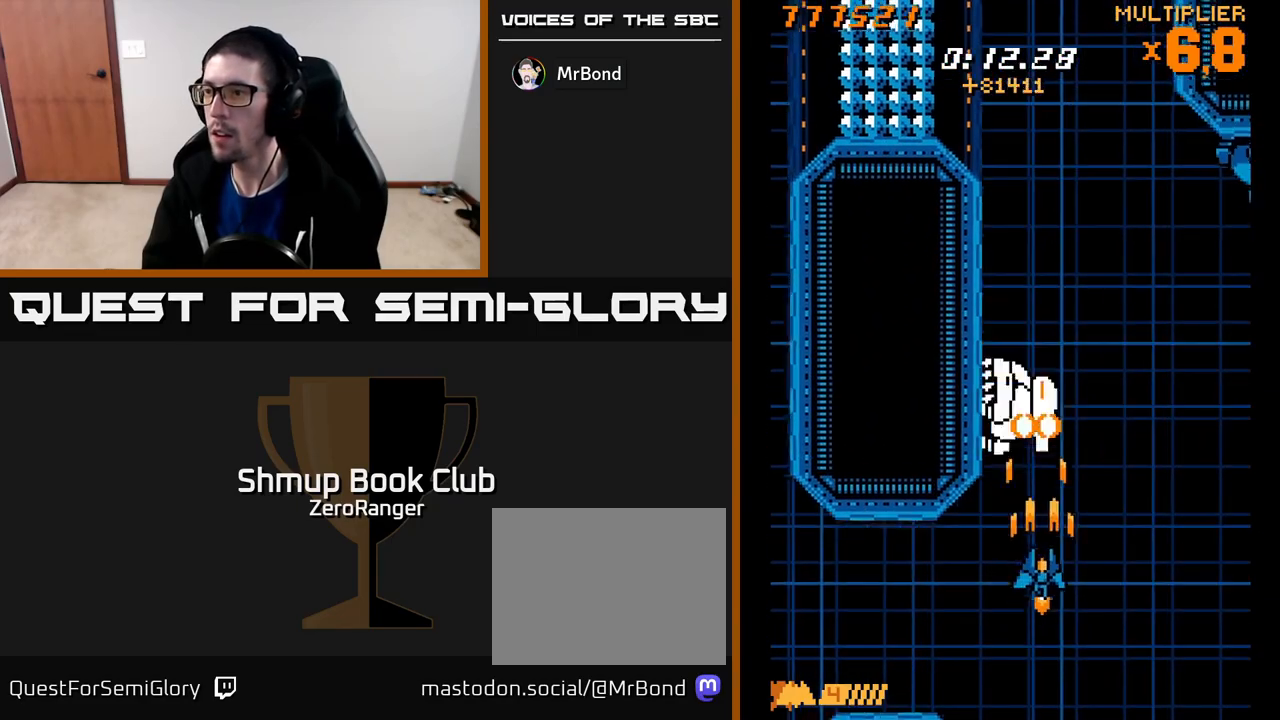
{"buttons": ["A", "DPAD_LEFT"], "left_stick": "center", "events": [[133, "DPAD_RIGHT", "down"], [150, "DPAD_DOWN", "up"], [217, "DPAD_RIGHT", "up"], [350, "DPAD_LEFT", "down"]]}
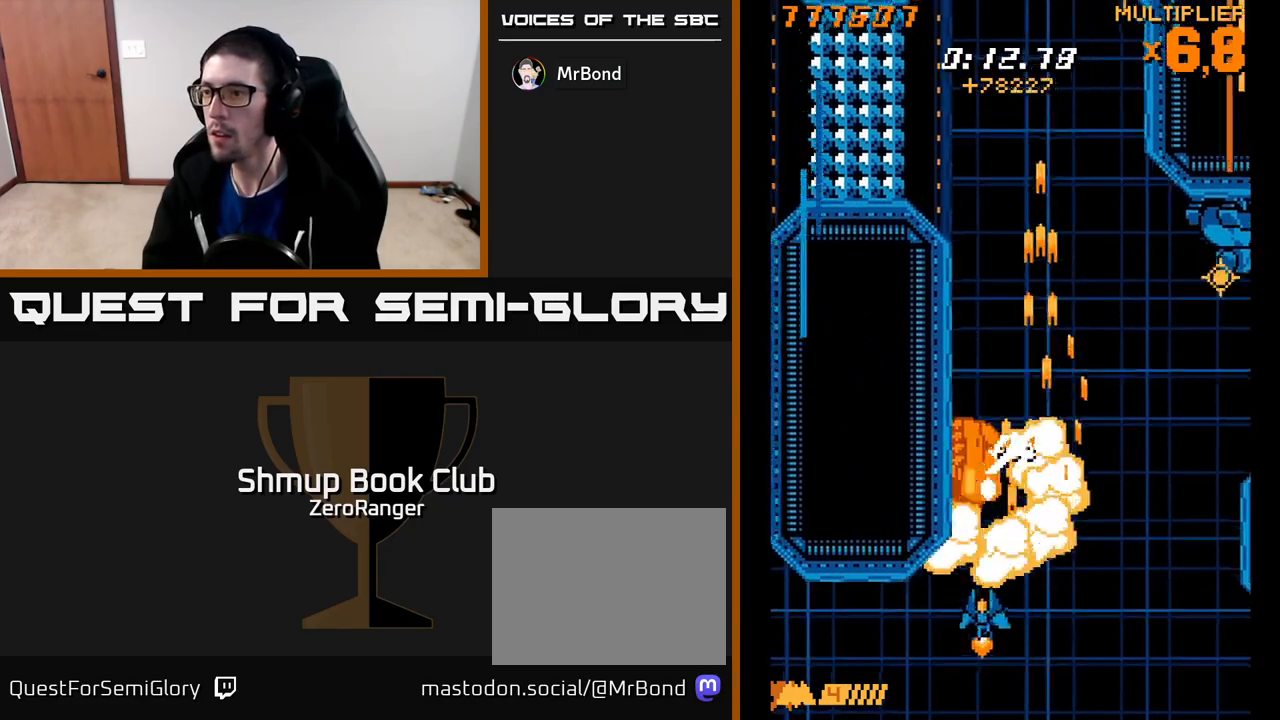
{"buttons": ["A", "DPAD_UP", "DPAD_RIGHT"], "left_stick": "center", "events": [[17, "DPAD_LEFT", "up"], [400, "DPAD_UP", "down"], [467, "DPAD_RIGHT", "down"]]}
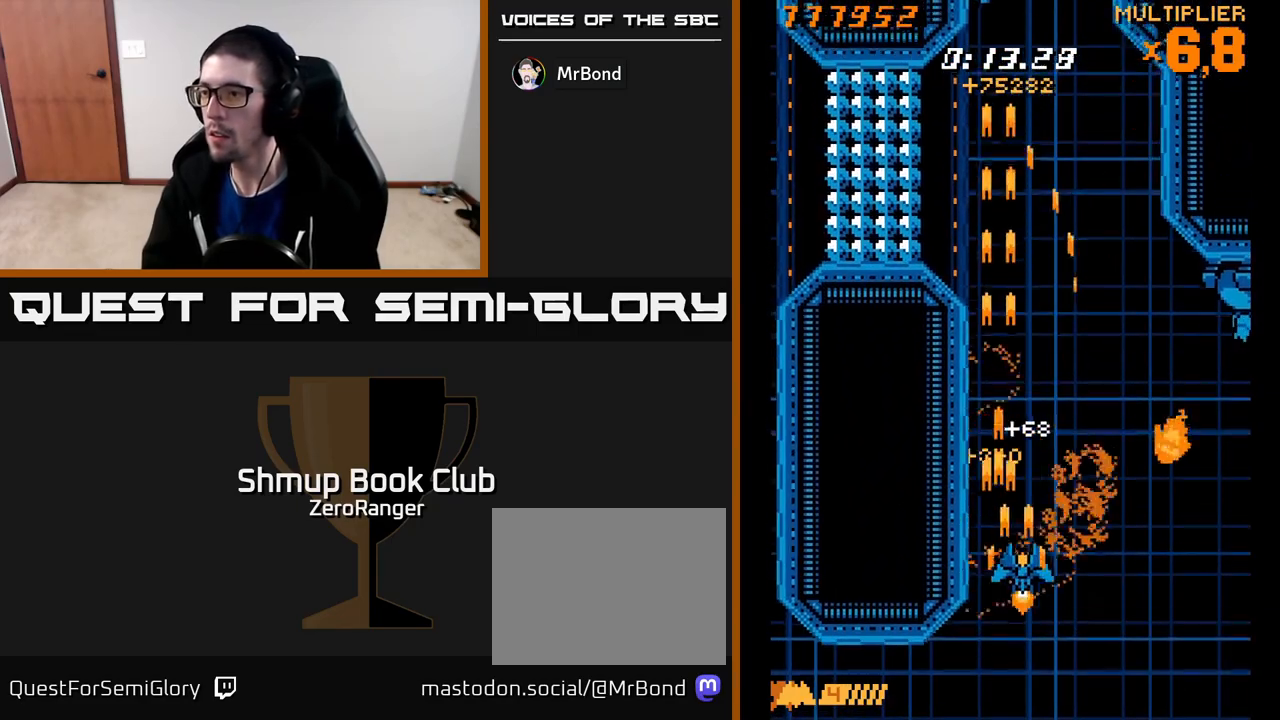
{"buttons": ["A", "DPAD_RIGHT"], "left_stick": "center", "events": [[117, "X", "down"], [133, "DPAD_RIGHT", "up"], [250, "DPAD_RIGHT", "down"], [300, "A", "up"], [317, "DPAD_UP", "up"], [350, "A", "down"], [383, "X", "up"], [417, "DPAD_DOWN", "down"], [483, "DPAD_DOWN", "up"]]}
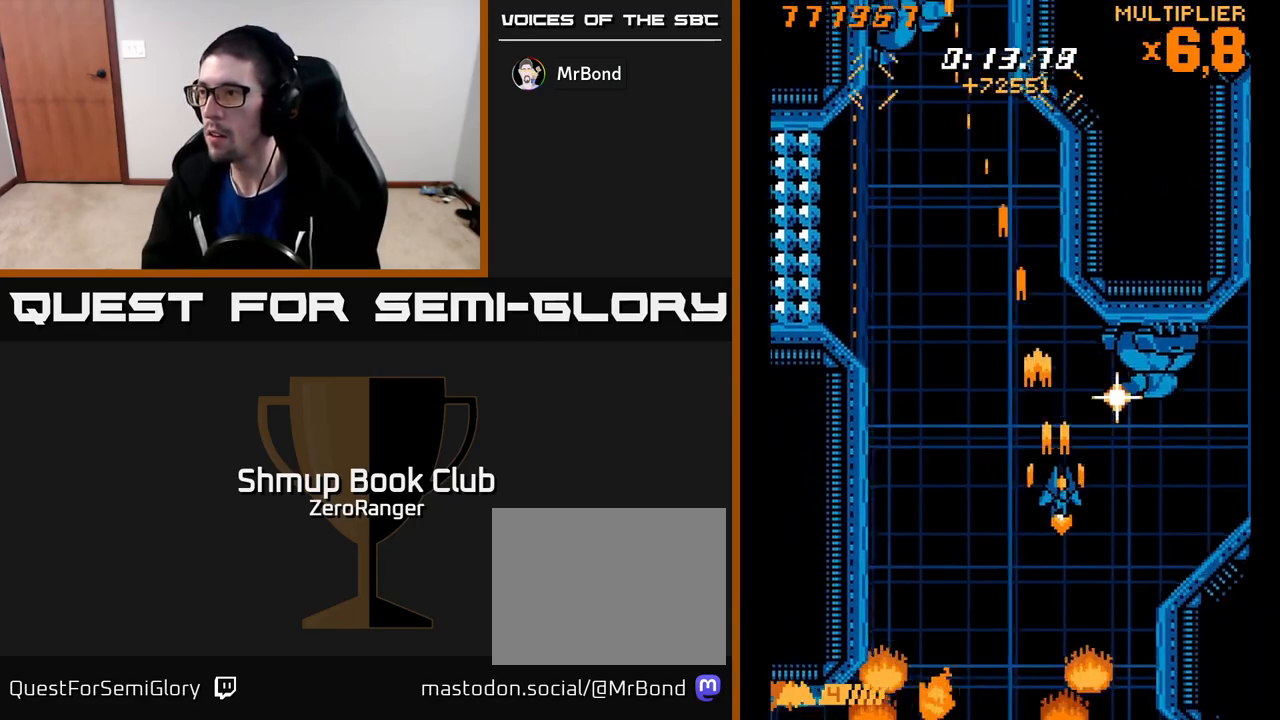
{"buttons": ["A"], "left_stick": "center", "events": [[267, "DPAD_RIGHT", "up"], [300, "DPAD_DOWN", "down"], [350, "DPAD_RIGHT", "down"], [367, "DPAD_RIGHT", "up"], [417, "DPAD_DOWN", "up"]]}
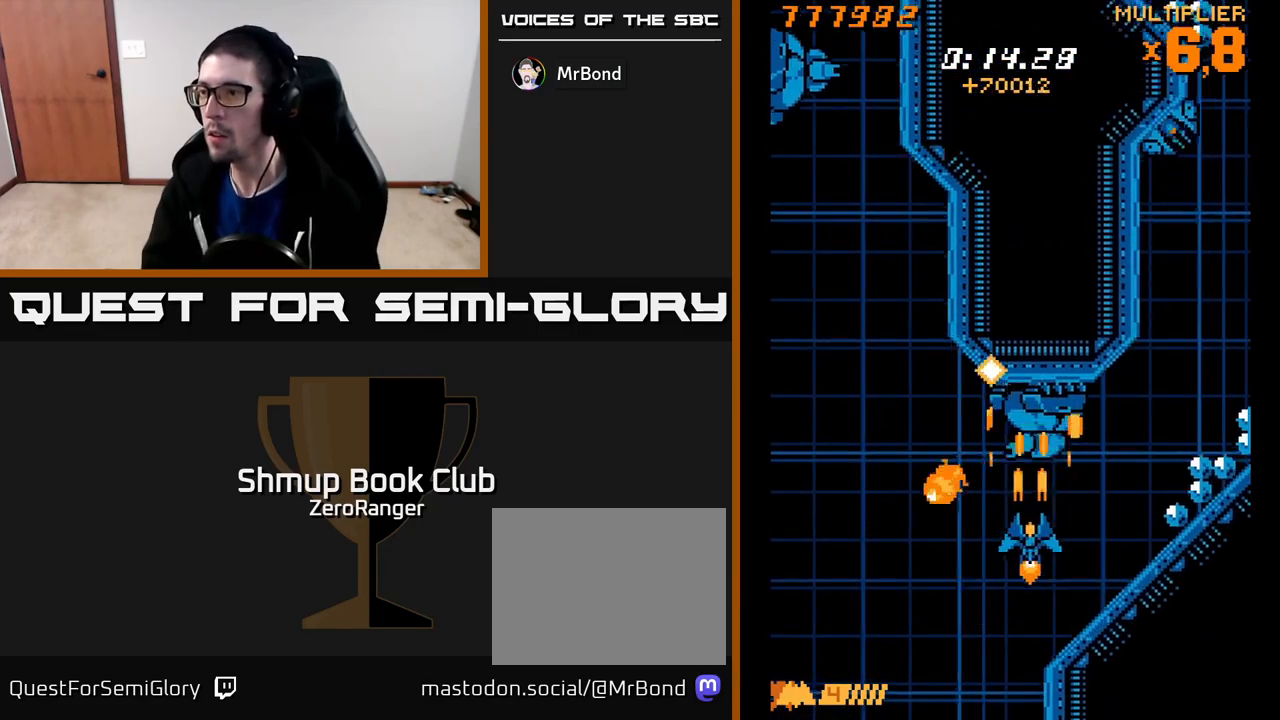
{"buttons": ["A", "DPAD_UP", "DPAD_LEFT"], "left_stick": "center", "events": [[67, "DPAD_DOWN", "down"], [167, "DPAD_DOWN", "up"], [467, "DPAD_LEFT", "down"], [467, "DPAD_UP", "down"]]}
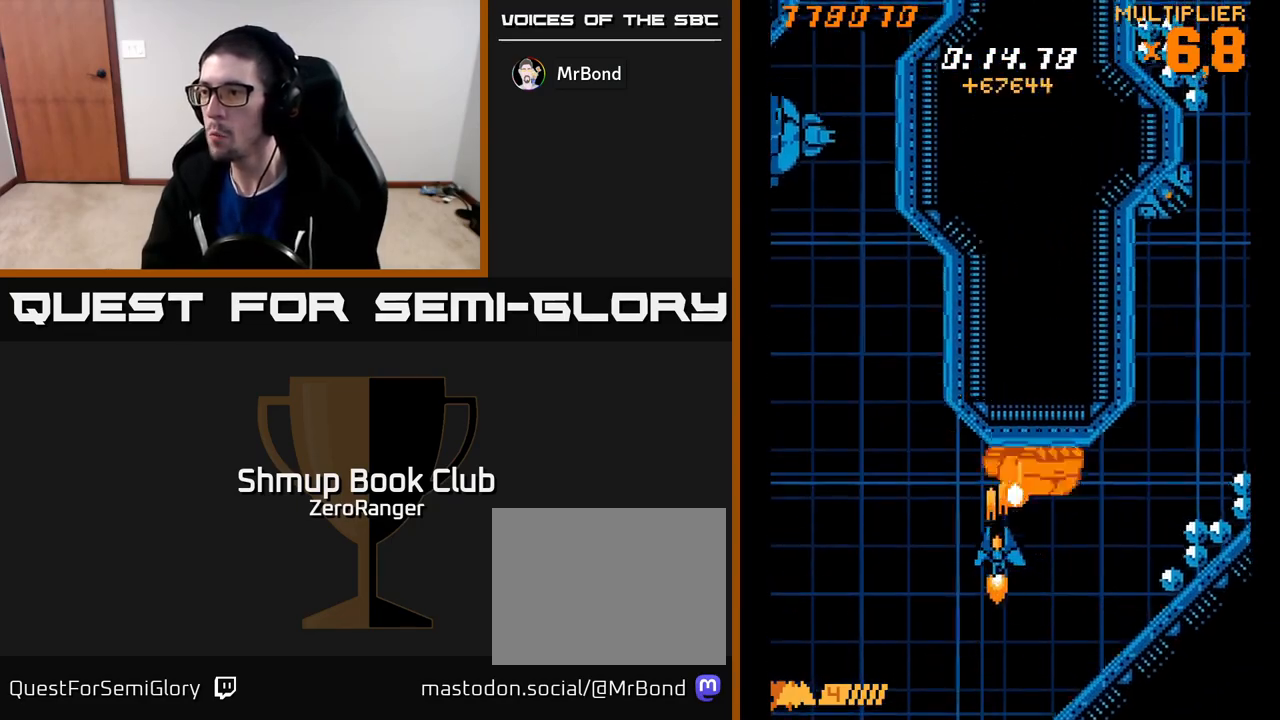
{"buttons": ["A", "DPAD_UP", "DPAD_LEFT"], "left_stick": "center", "events": []}
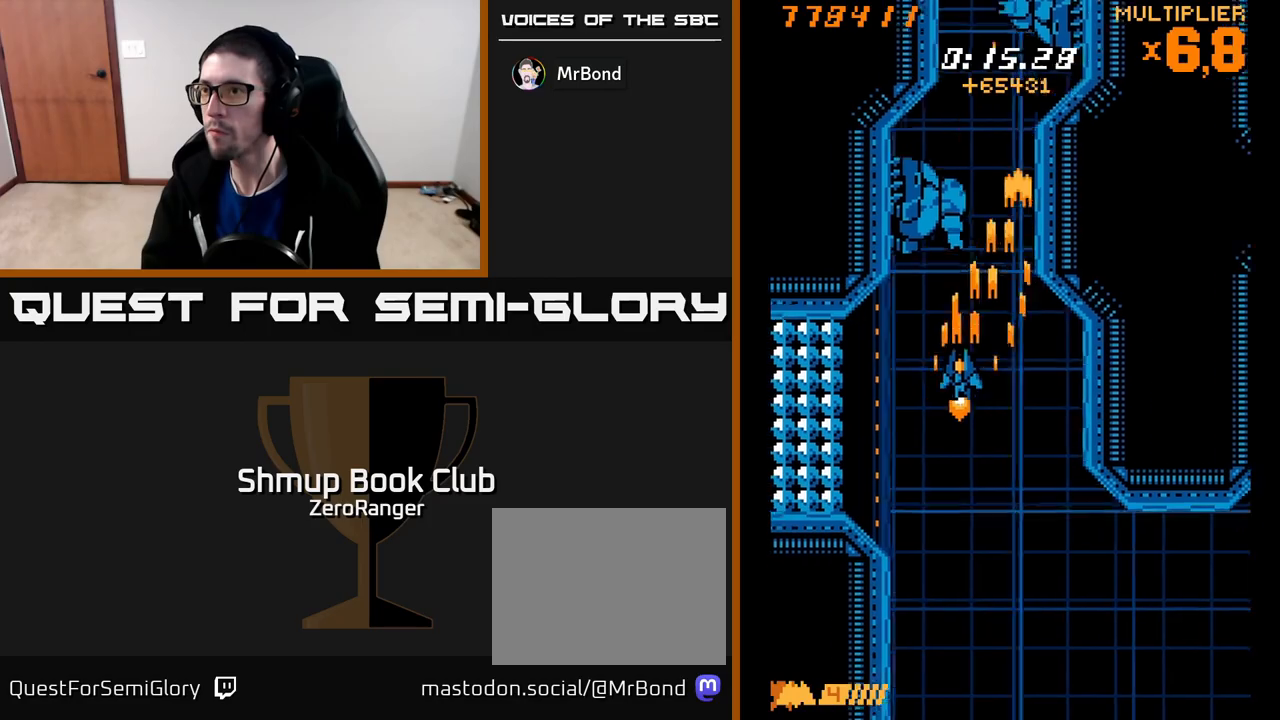
{"buttons": ["A", "DPAD_DOWN"], "left_stick": "center", "events": [[67, "DPAD_LEFT", "up"], [100, "DPAD_RIGHT", "down"], [133, "DPAD_RIGHT", "up"], [133, "DPAD_UP", "up"], [383, "DPAD_DOWN", "down"]]}
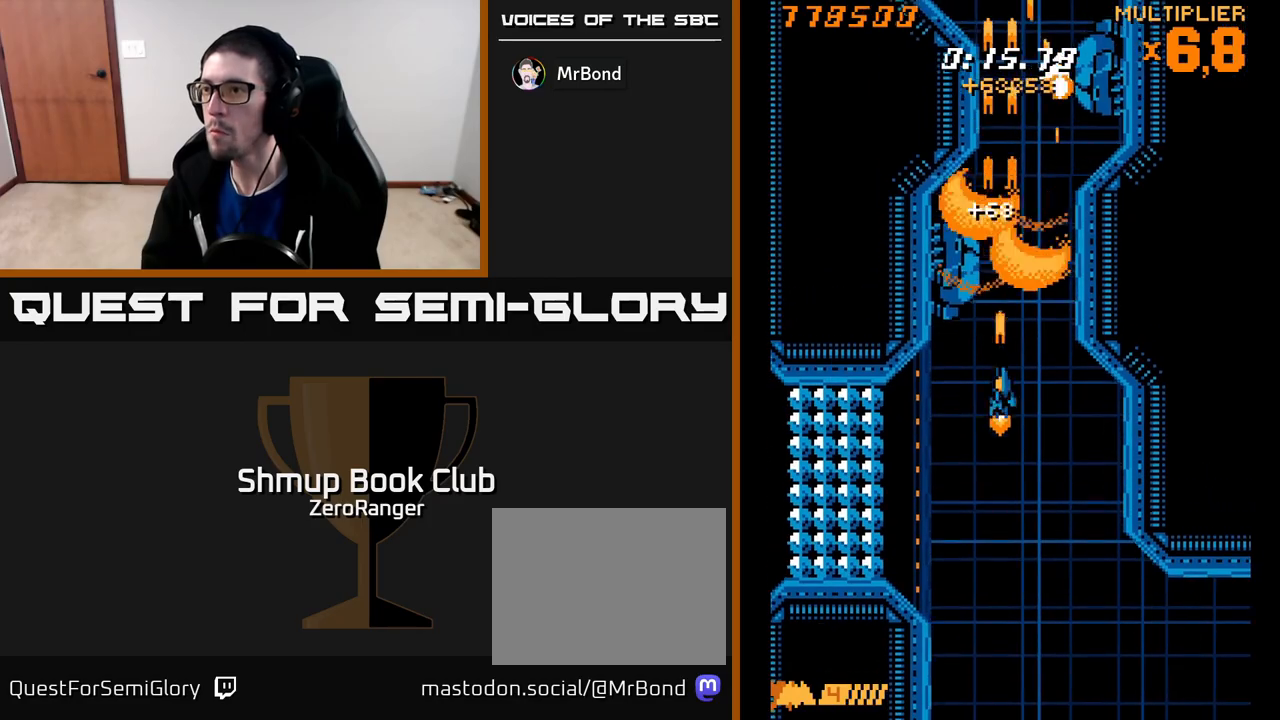
{"buttons": ["A"], "left_stick": "center", "events": [[50, "DPAD_LEFT", "down"], [83, "DPAD_DOWN", "up"], [150, "DPAD_LEFT", "up"]]}
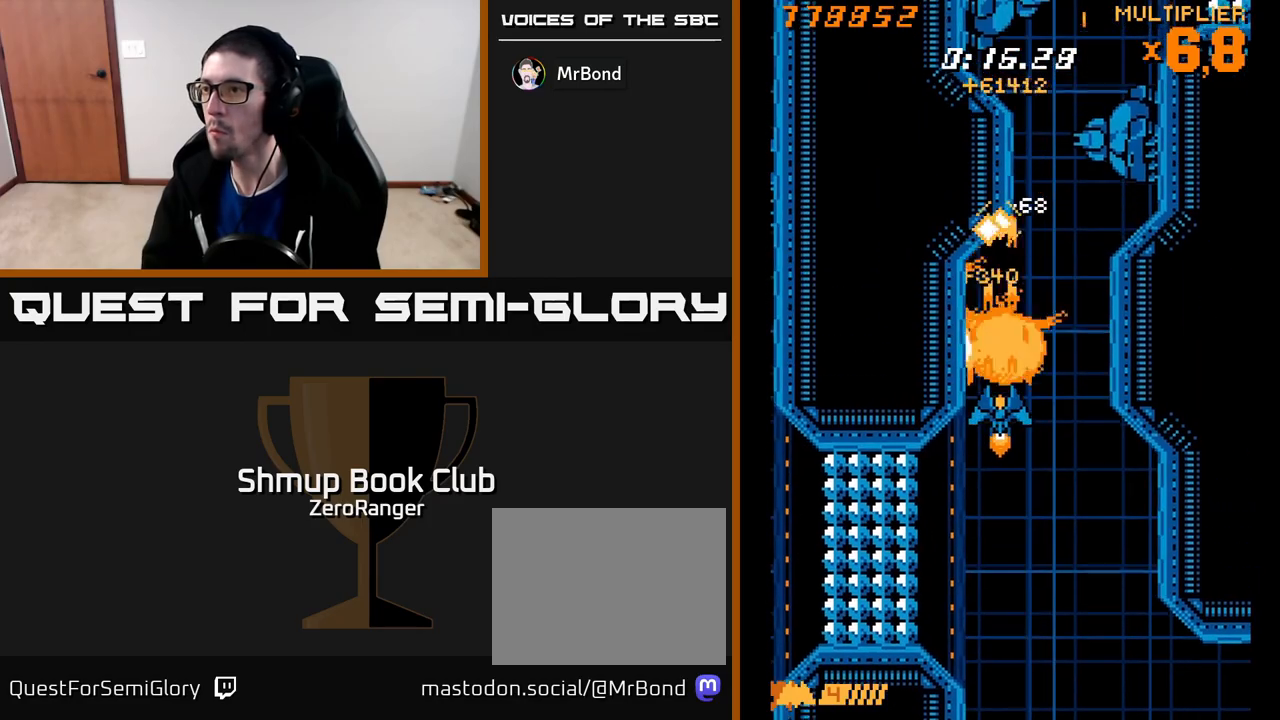
{"buttons": ["A"], "left_stick": "center", "events": [[33, "DPAD_UP", "down"], [50, "DPAD_RIGHT", "down"], [317, "DPAD_RIGHT", "up"], [333, "DPAD_UP", "up"]]}
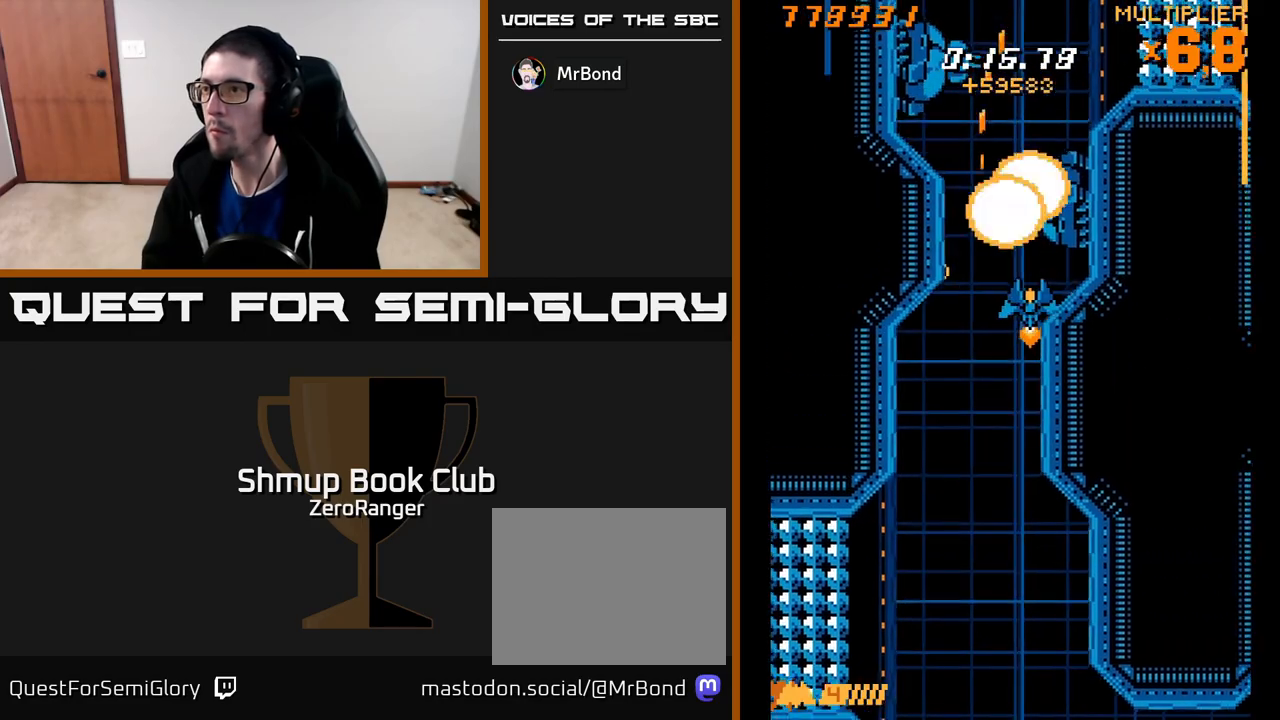
{"buttons": ["A", "DPAD_DOWN"], "left_stick": "center", "events": [[250, "DPAD_RIGHT", "down"], [300, "DPAD_DOWN", "down"], [300, "DPAD_RIGHT", "up"], [317, "DPAD_DOWN", "up"], [417, "DPAD_DOWN", "down"]]}
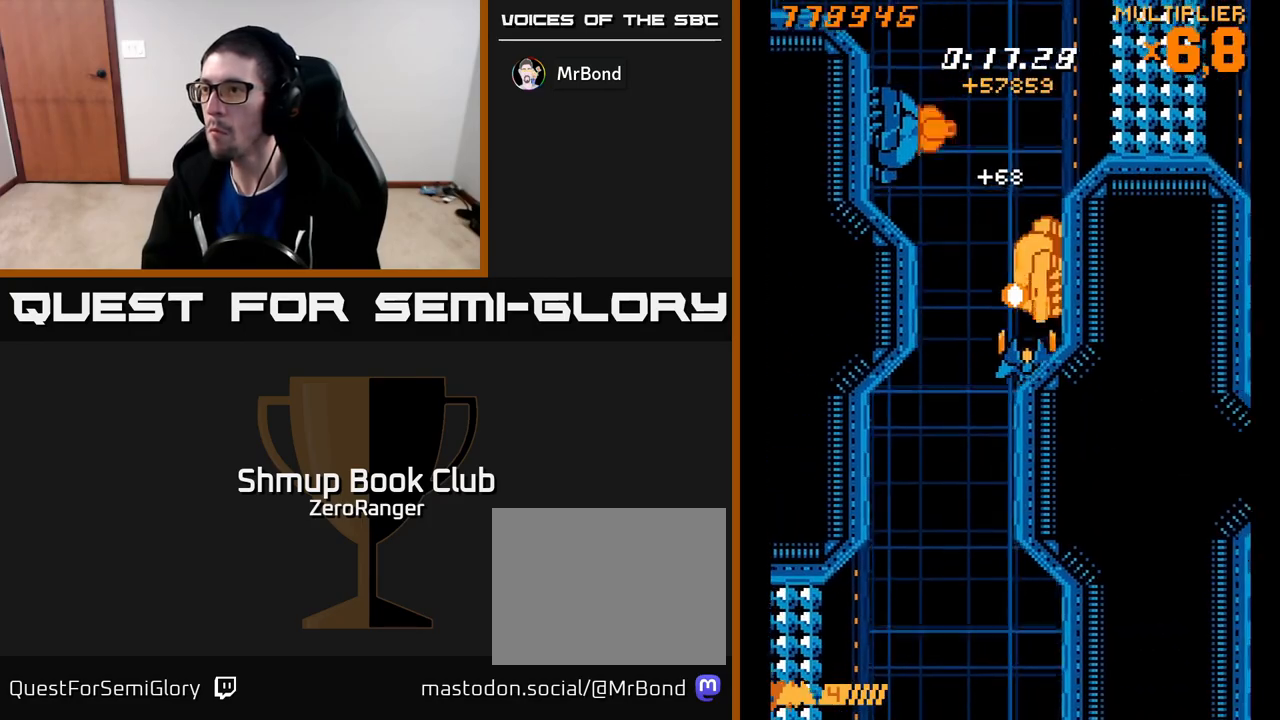
{"buttons": ["A"], "left_stick": "center", "events": [[67, "DPAD_DOWN", "up"], [167, "DPAD_LEFT", "down"], [200, "DPAD_UP", "down"], [433, "DPAD_UP", "up"], [500, "DPAD_LEFT", "up"]]}
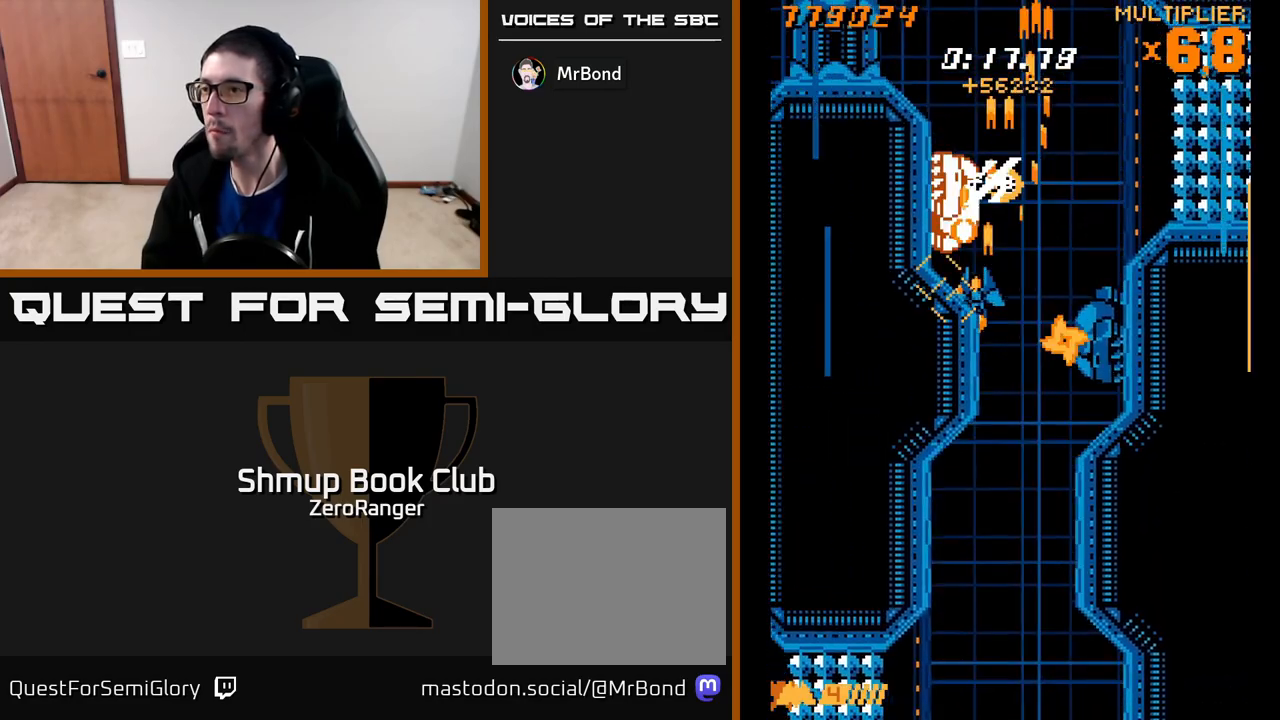
{"buttons": ["A", "X", "DPAD_RIGHT"], "left_stick": "center", "events": [[217, "DPAD_DOWN", "down"], [300, "DPAD_DOWN", "up"], [367, "DPAD_LEFT", "down"], [367, "DPAD_UP", "down"], [417, "DPAD_LEFT", "up"], [467, "DPAD_UP", "up"], [467, "X", "down"], [500, "DPAD_RIGHT", "down"]]}
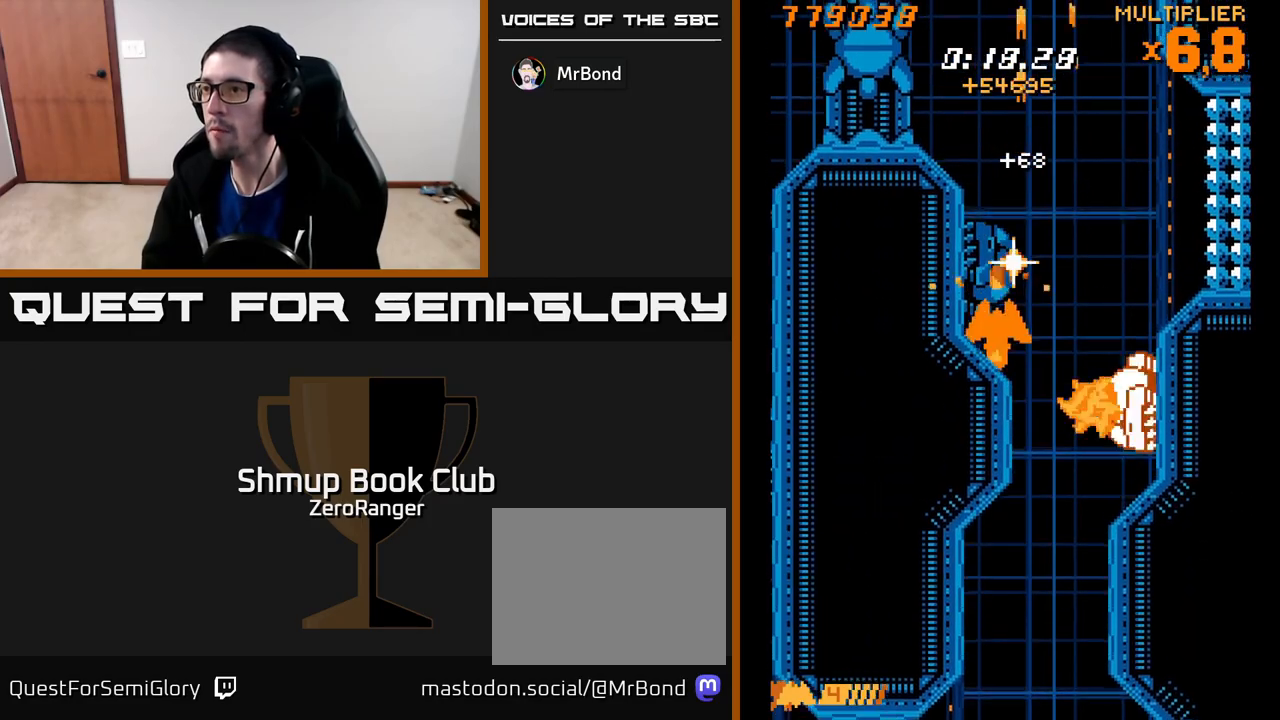
{"buttons": ["X", "DPAD_UP"], "left_stick": "center", "events": [[50, "A", "up"], [67, "DPAD_DOWN", "down"], [133, "DPAD_DOWN", "up"], [183, "DPAD_RIGHT", "up"], [183, "DPAD_UP", "down"], [250, "DPAD_RIGHT", "down"], [333, "DPAD_UP", "up"], [400, "DPAD_RIGHT", "up"], [417, "DPAD_UP", "down"]]}
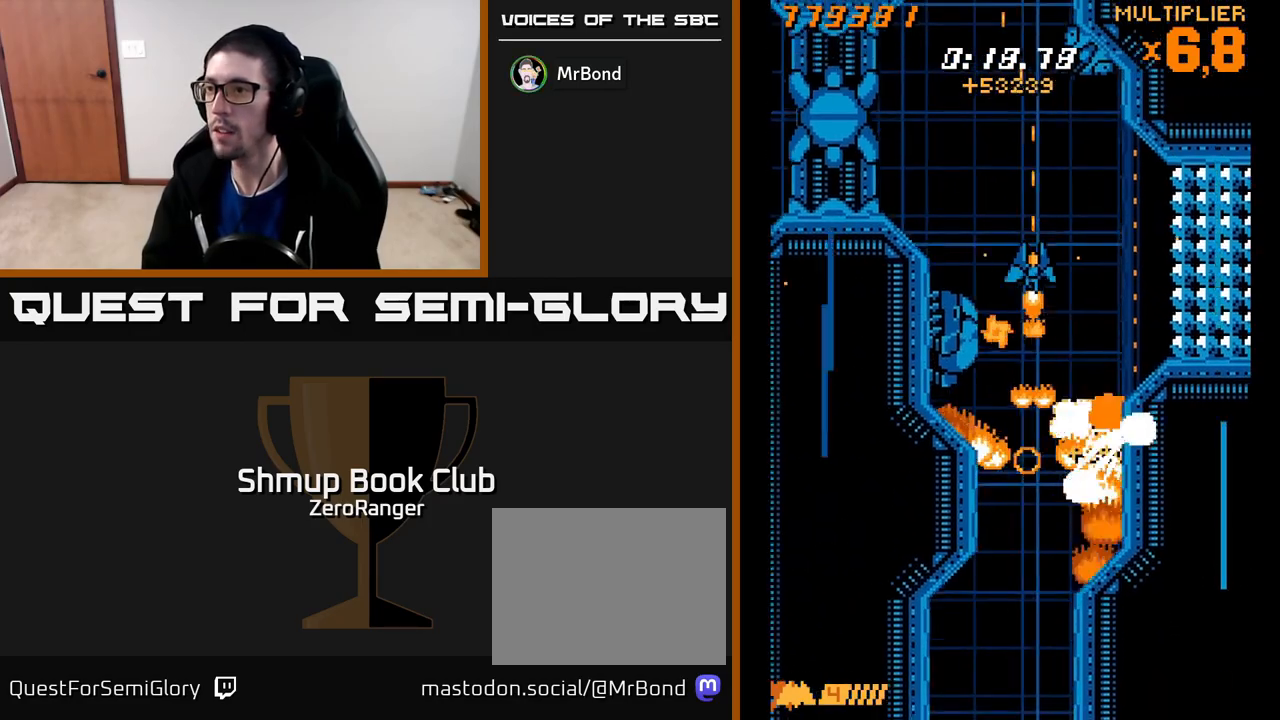
{"buttons": ["X"], "left_stick": "center", "events": [[100, "DPAD_LEFT", "down"], [167, "DPAD_UP", "up"], [300, "DPAD_DOWN", "down"], [333, "DPAD_LEFT", "up"], [483, "DPAD_DOWN", "up"]]}
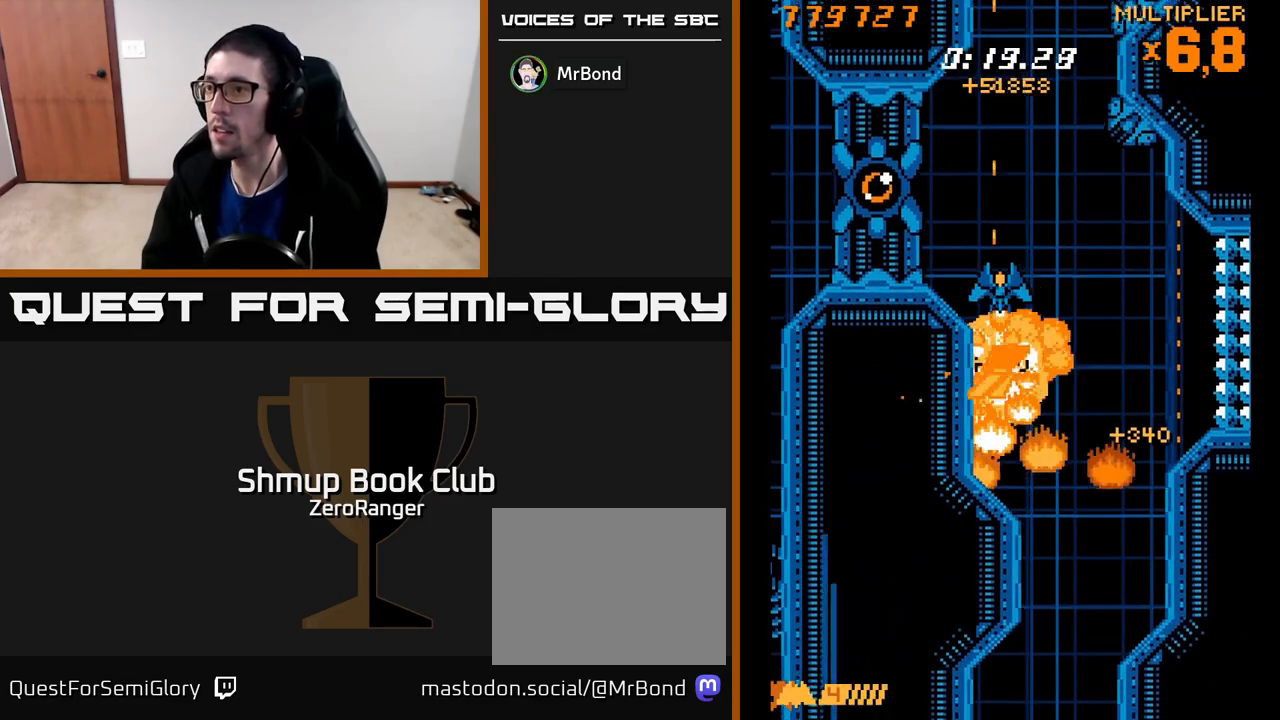
{"buttons": ["A"], "left_stick": "center", "events": [[17, "DPAD_RIGHT", "down"], [117, "A", "down"], [150, "X", "up"], [367, "DPAD_RIGHT", "up"], [417, "DPAD_LEFT", "down"], [500, "DPAD_LEFT", "up"]]}
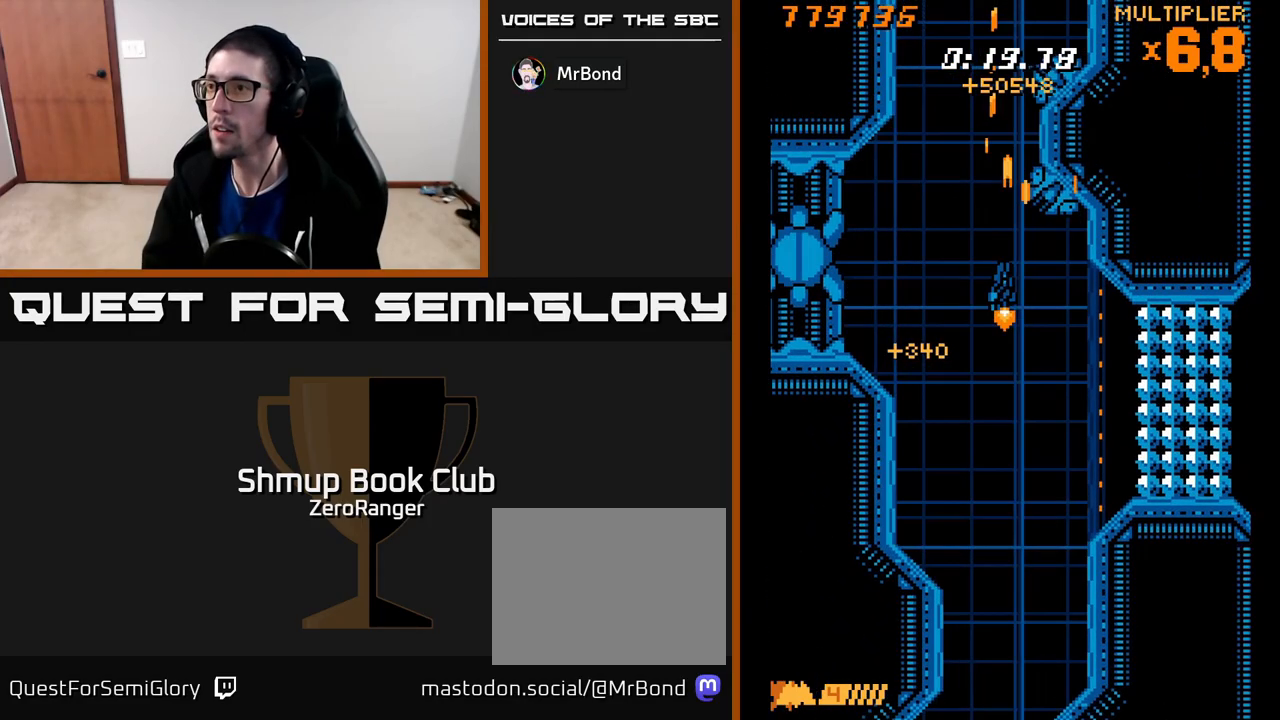
{"buttons": ["X", "DPAD_DOWN", "DPAD_LEFT"], "left_stick": "center", "events": [[67, "DPAD_UP", "down"], [117, "DPAD_LEFT", "down"], [217, "DPAD_UP", "up"], [450, "DPAD_DOWN", "down"], [467, "X", "down"], [500, "A", "up"]]}
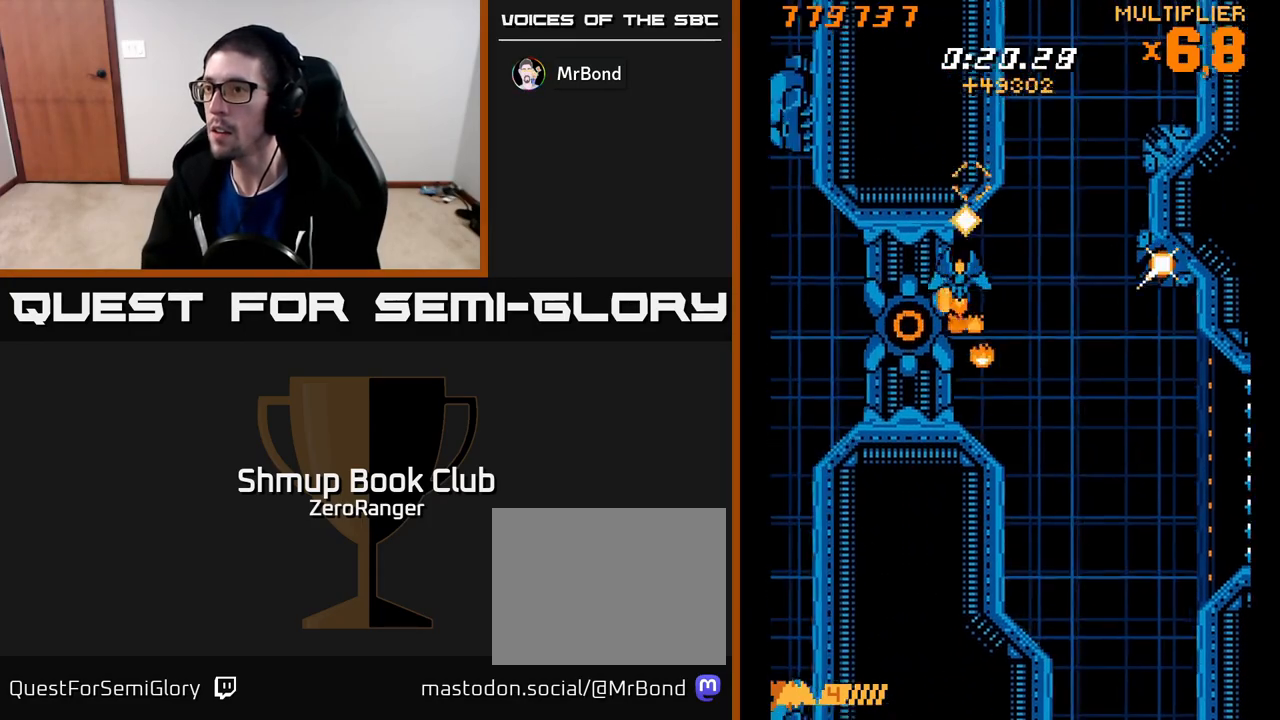
{"buttons": ["X", "DPAD_DOWN", "DPAD_LEFT"], "left_stick": "center", "events": [[50, "DPAD_LEFT", "up"], [67, "DPAD_DOWN", "up"], [233, "DPAD_DOWN", "down"], [317, "DPAD_DOWN", "up"], [450, "DPAD_LEFT", "down"], [483, "DPAD_DOWN", "down"]]}
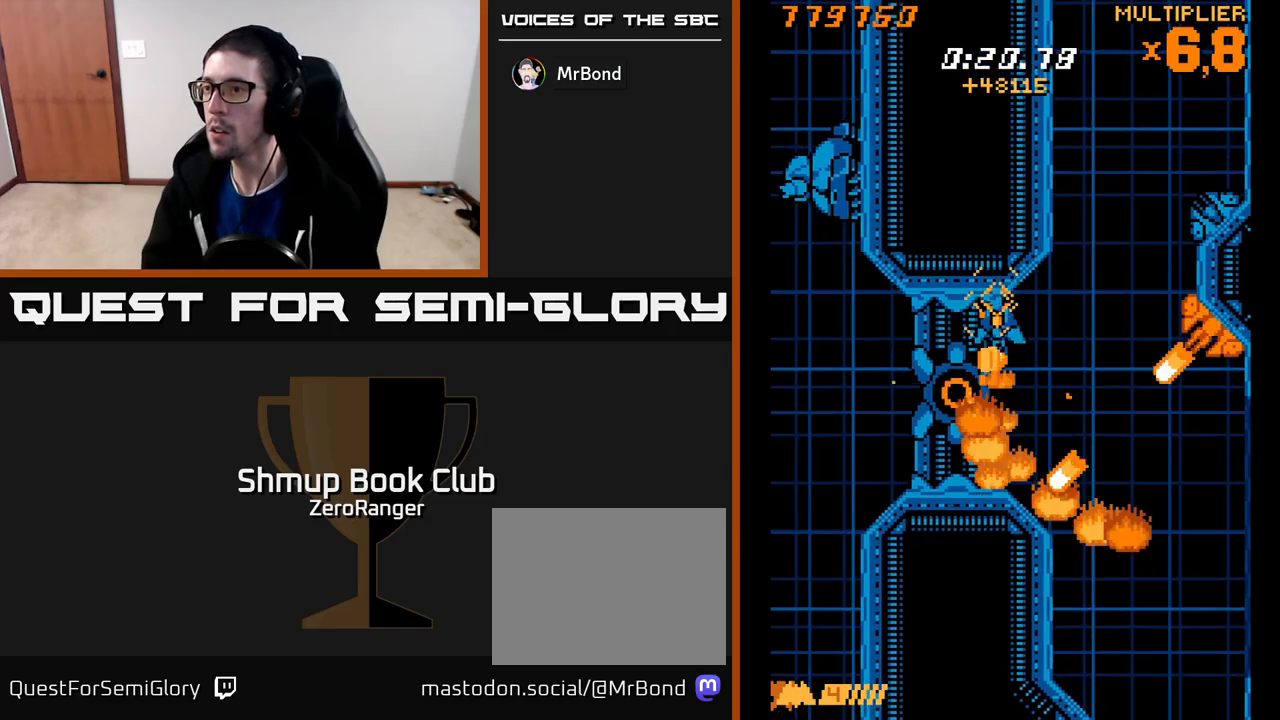
{"buttons": ["X", "DPAD_DOWN", "DPAD_RIGHT"], "left_stick": "center", "events": [[67, "DPAD_DOWN", "up"], [67, "DPAD_LEFT", "up"], [183, "DPAD_DOWN", "down"], [267, "DPAD_DOWN", "up"], [400, "DPAD_RIGHT", "down"], [450, "DPAD_DOWN", "down"]]}
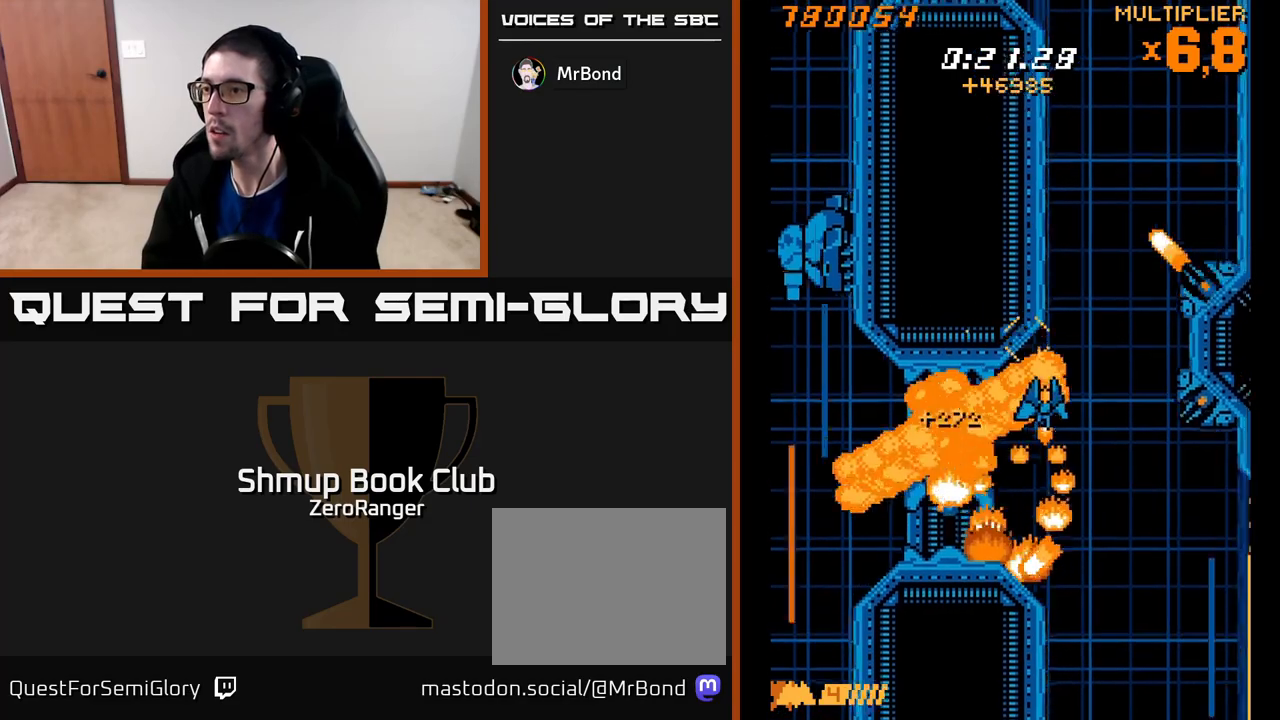
{"buttons": ["X"], "left_stick": "center", "events": [[17, "DPAD_DOWN", "up"], [150, "A", "down"], [183, "X", "up"], [283, "X", "down"], [317, "A", "up"], [367, "DPAD_RIGHT", "up"]]}
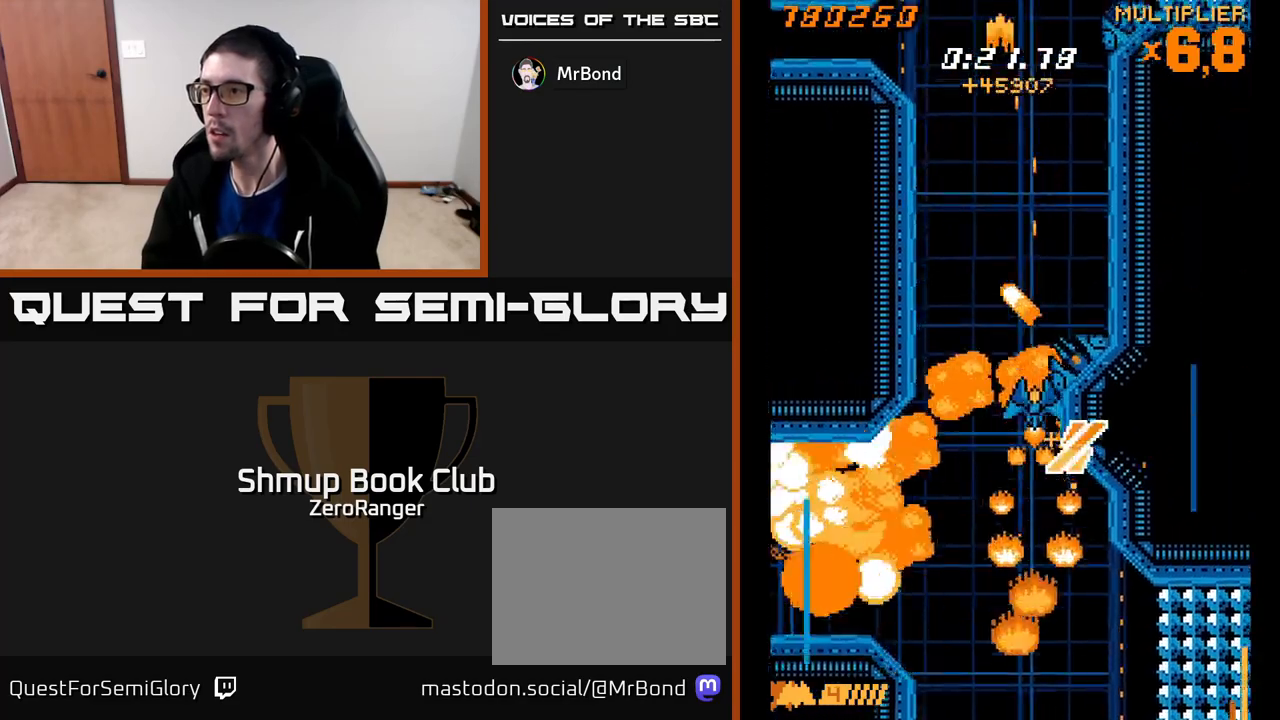
{"buttons": ["A", "DPAD_DOWN"], "left_stick": "center", "events": [[117, "DPAD_LEFT", "down"], [200, "A", "down"], [217, "DPAD_LEFT", "up"], [217, "X", "up"], [233, "DPAD_DOWN", "down"], [250, "DPAD_RIGHT", "down"], [417, "DPAD_RIGHT", "up"]]}
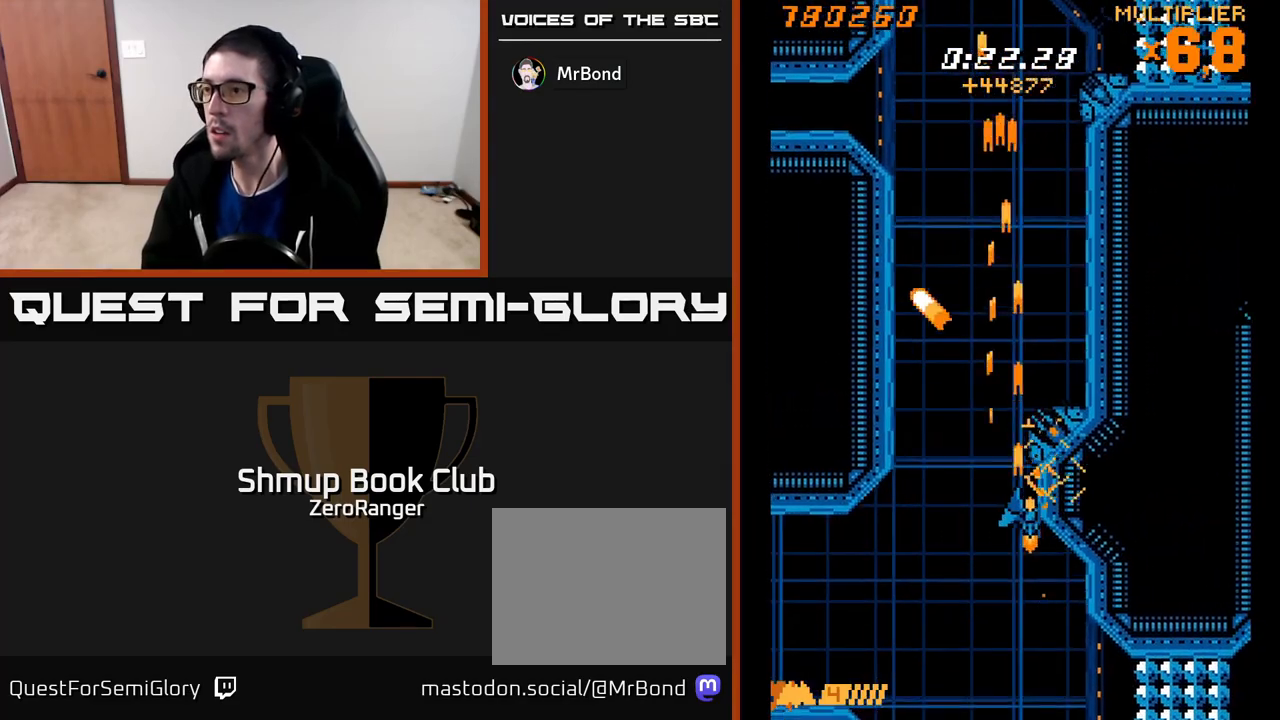
{"buttons": ["X", "DPAD_UP", "DPAD_RIGHT"], "left_stick": "center", "events": [[17, "DPAD_DOWN", "up"], [17, "X", "down"], [50, "DPAD_UP", "down"], [67, "A", "up"], [400, "DPAD_RIGHT", "down"]]}
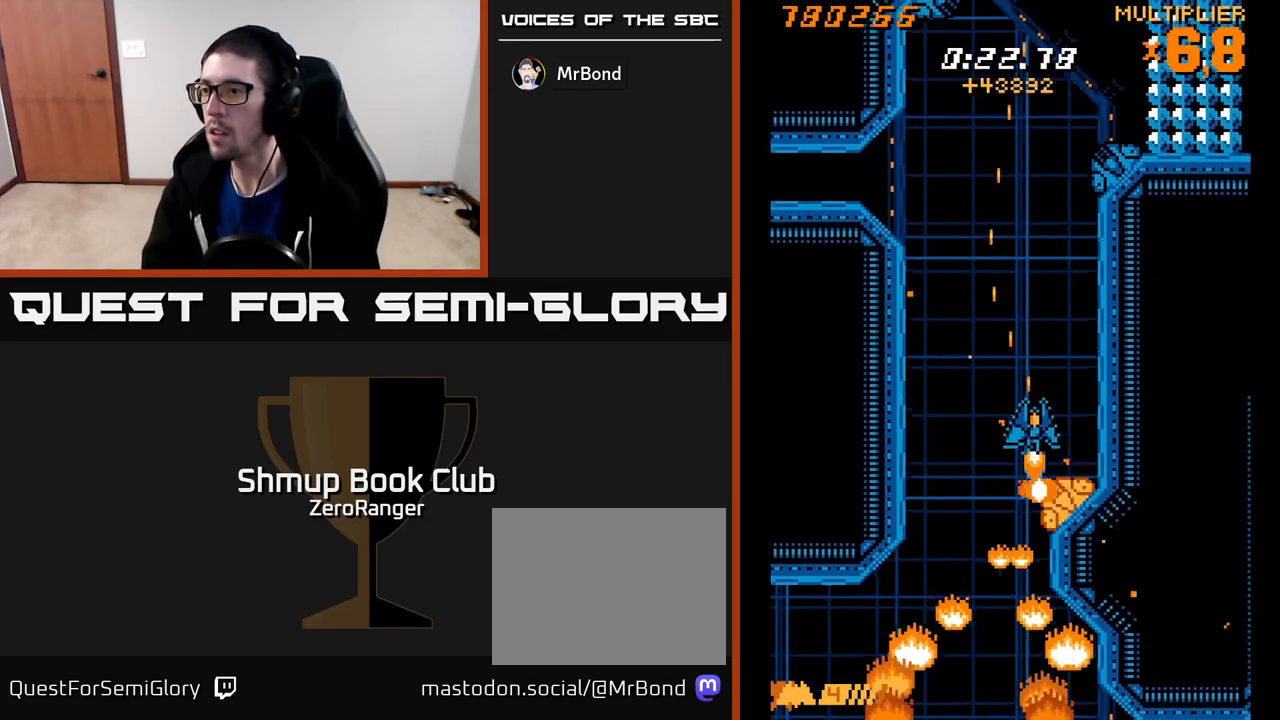
{"buttons": ["X", "DPAD_UP"], "left_stick": "center", "events": [[150, "DPAD_RIGHT", "up"]]}
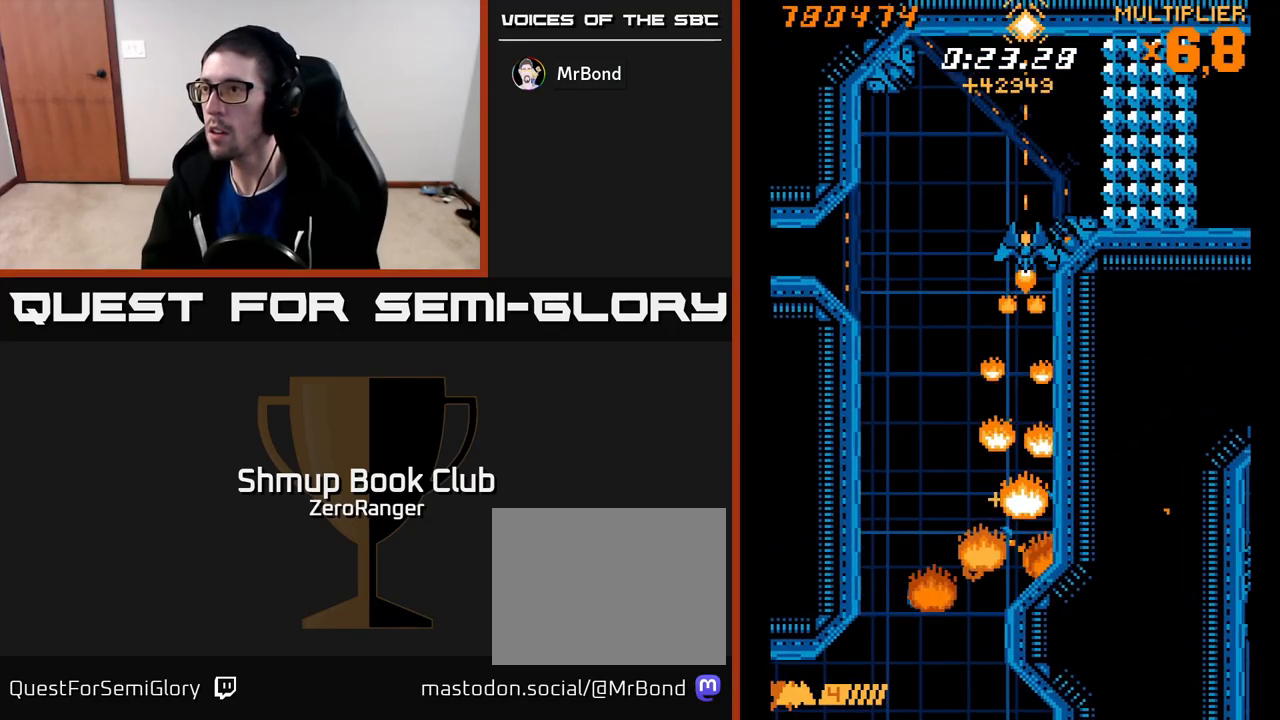
{"buttons": ["X", "DPAD_LEFT"], "left_stick": "center", "events": [[150, "DPAD_RIGHT", "down"], [217, "DPAD_RIGHT", "up"], [217, "DPAD_UP", "up"], [467, "DPAD_LEFT", "down"]]}
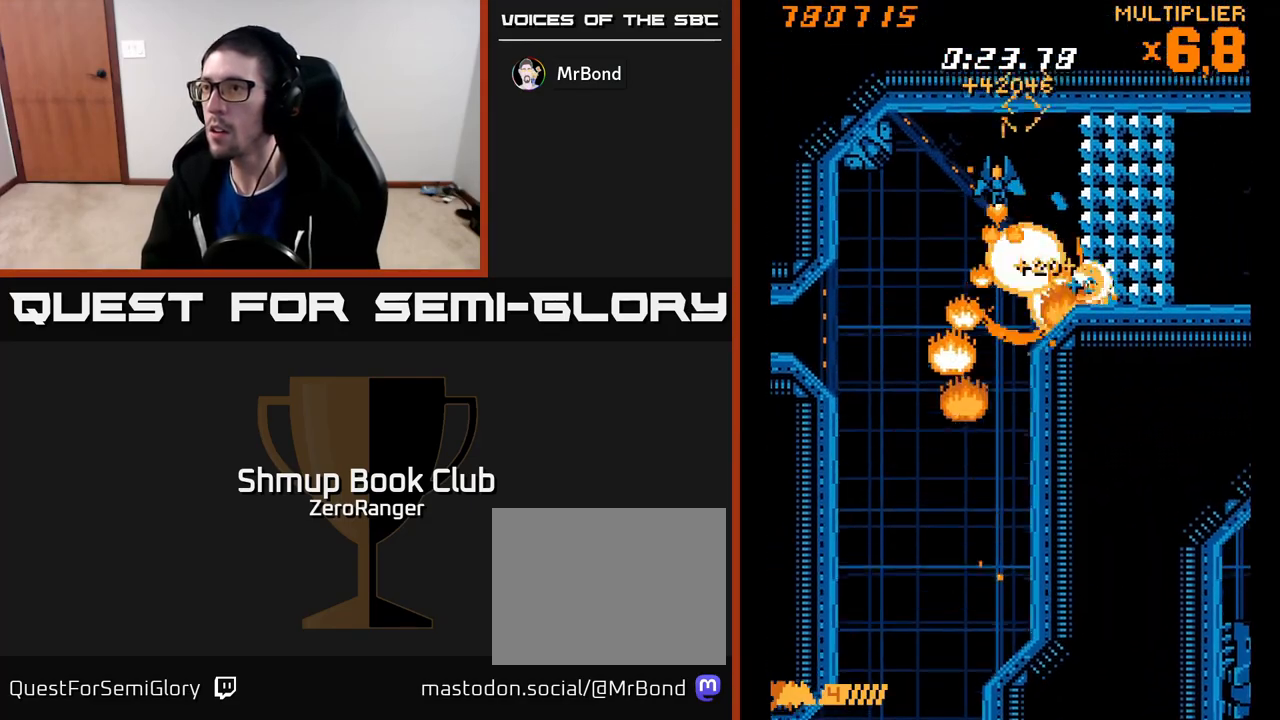
{"buttons": ["A", "DPAD_DOWN"], "left_stick": "center", "events": [[33, "A", "down"], [50, "DPAD_DOWN", "down"], [67, "X", "up"], [383, "DPAD_LEFT", "up"]]}